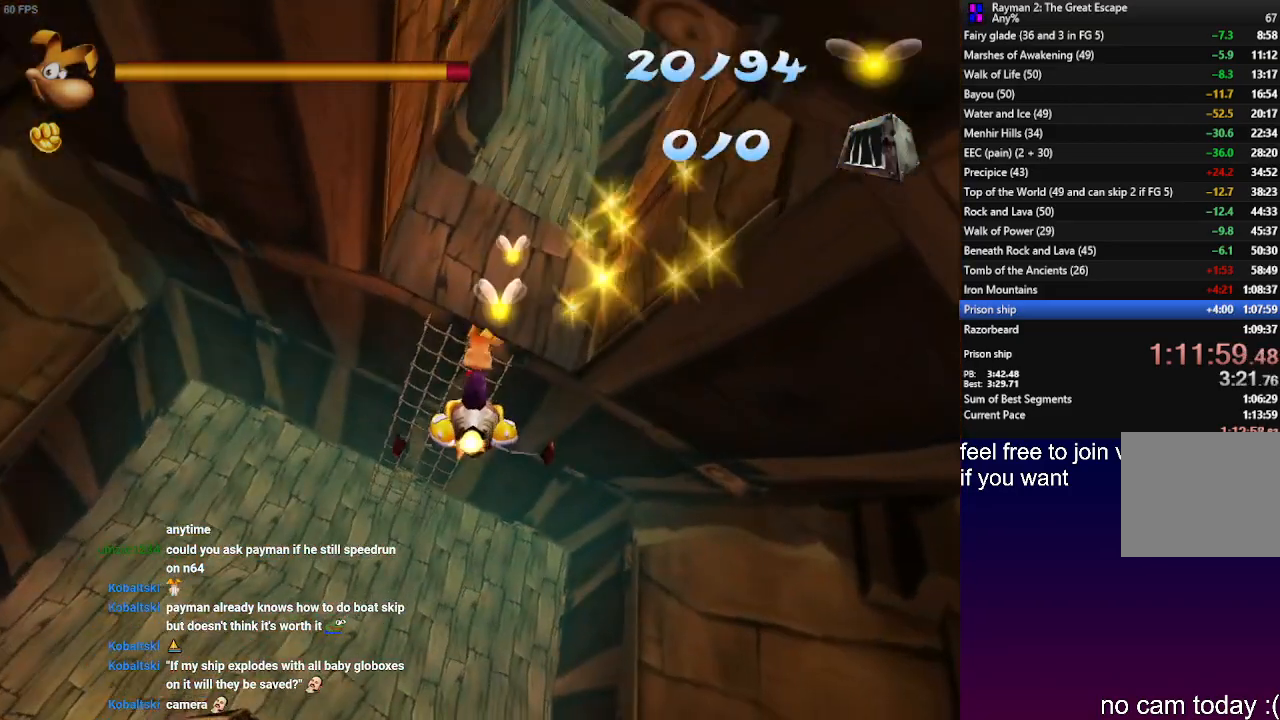
Gameplay with a controller (PlayStation layout); each line is a JSON object with the inputs held at the frame after it. "events" lists button and stick changes between this image and that frame as [ms after this image, input, new state], when the widget could be followed in between. Not read: R3.
{"buttons": [], "left_stick": "down", "right_stick": "center", "events": [[100, "left_stick", "center"], [283, "left_stick", "down"]]}
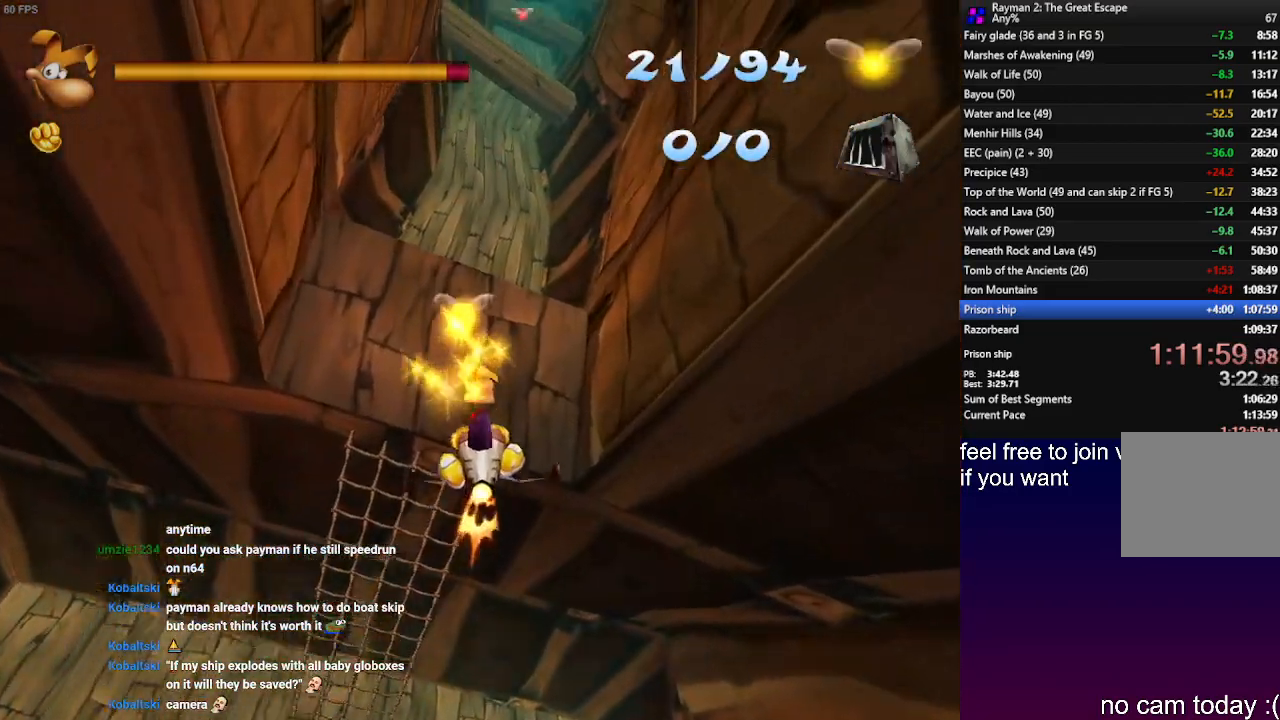
{"buttons": [], "left_stick": "center", "right_stick": "center", "events": [[100, "left_stick", "center"]]}
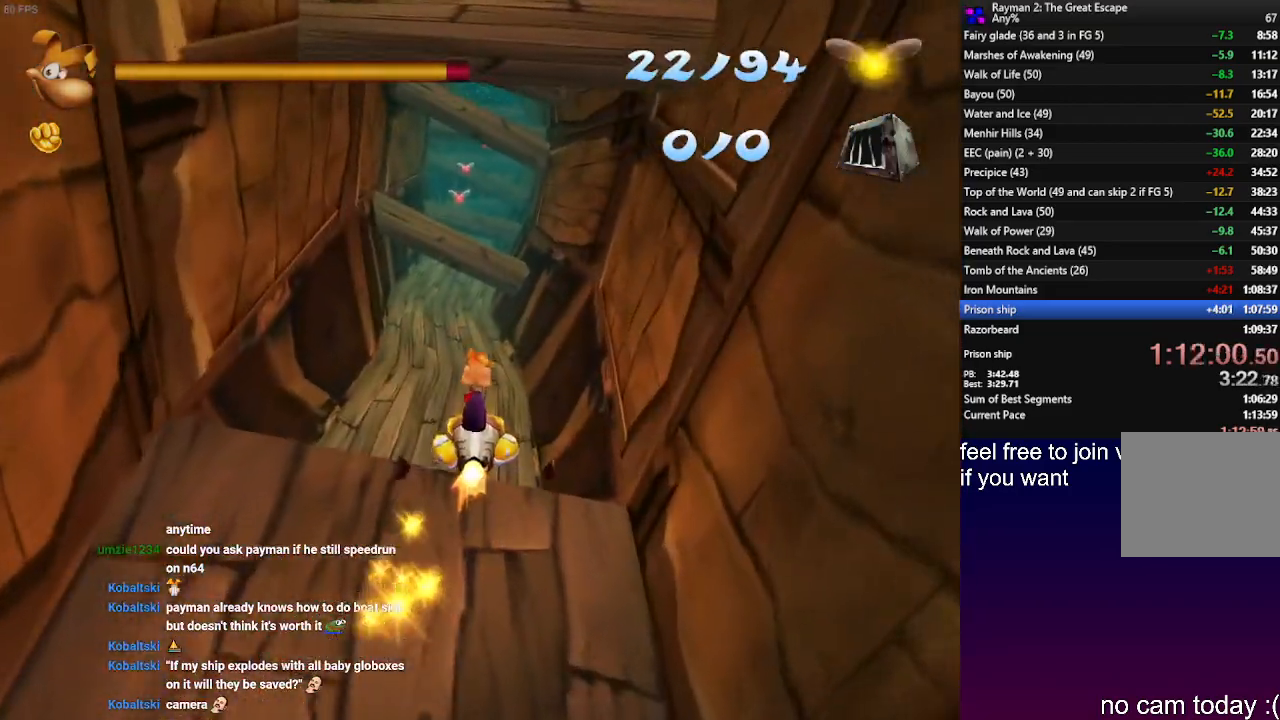
{"buttons": [], "left_stick": "center", "right_stick": "center", "events": [[17, "left_stick", "down-left"], [117, "left_stick", "down"], [300, "left_stick", "center"]]}
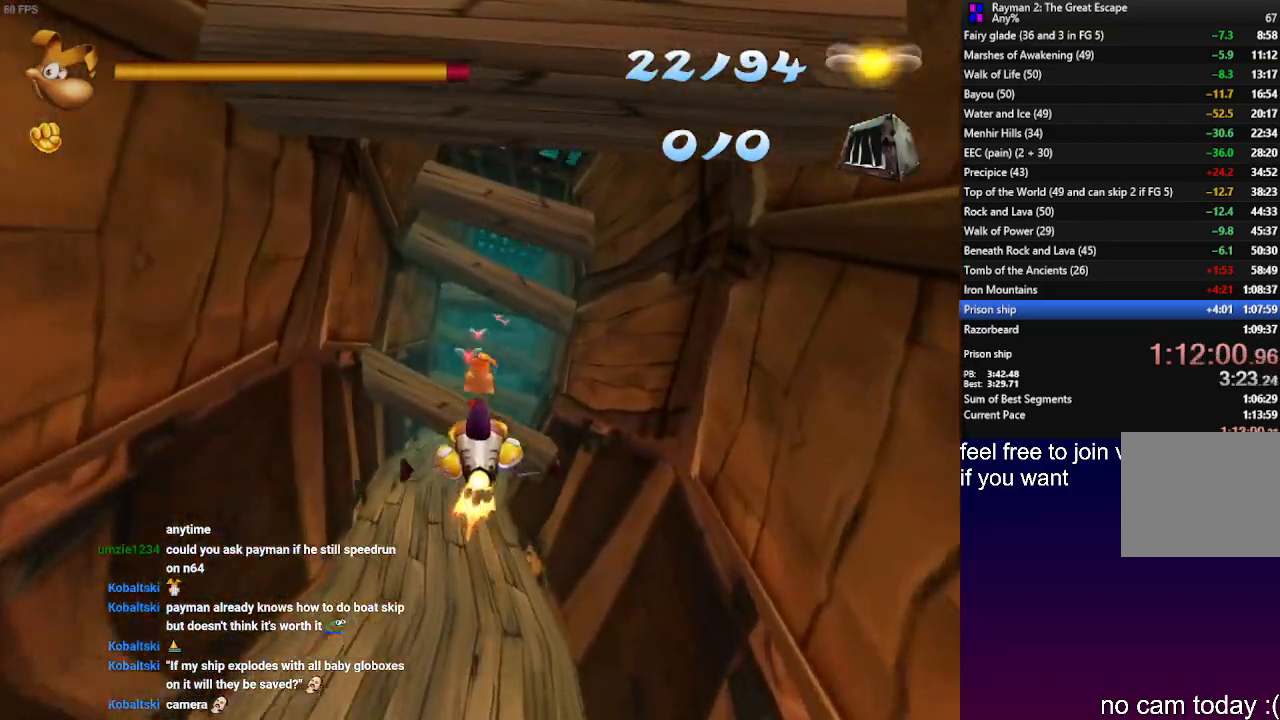
{"buttons": [], "left_stick": "center", "right_stick": "center", "events": [[33, "left_stick", "right"], [100, "left_stick", "center"], [350, "left_stick", "left"], [450, "left_stick", "center"]]}